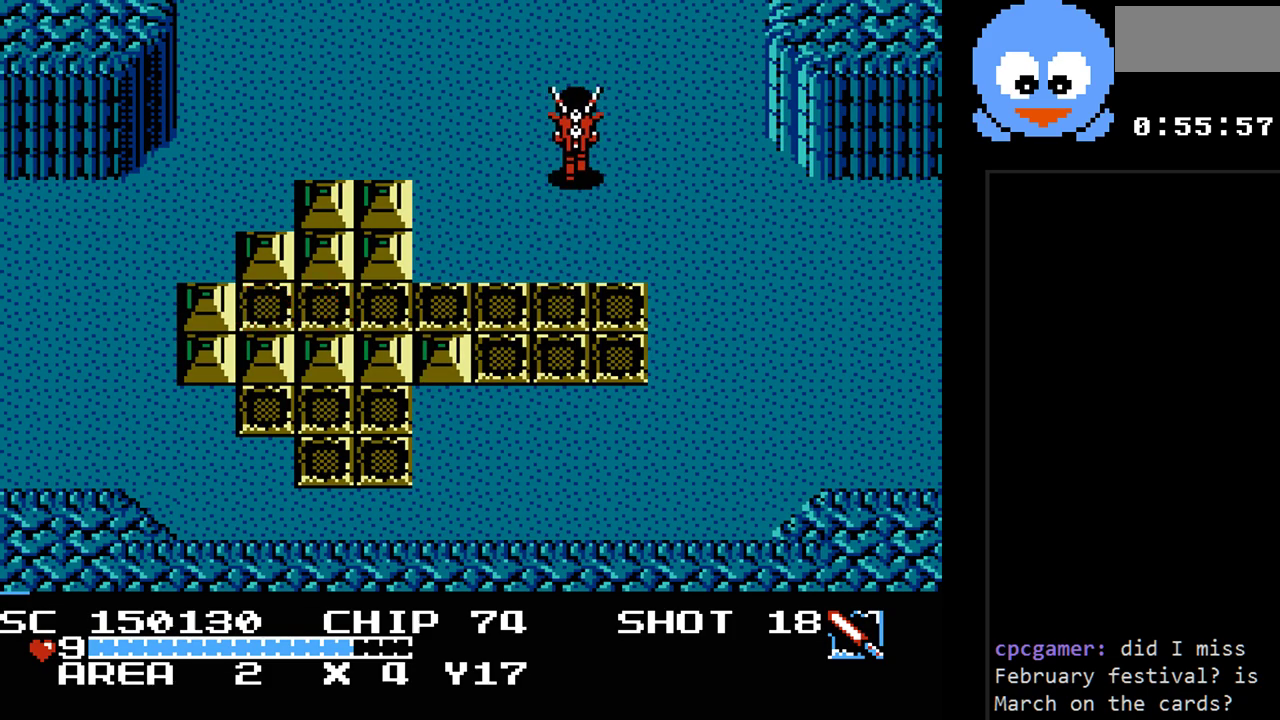
Gameplay with a controller (Nintendo layout); each line is a JSON object with the inputs held at the frame after it. "events" lists button and stick changes between this image and that frame as [ms after this image, input, new state], when the widget could be followed in between. Not read: L3 R3.
{"buttons": ["DPAD_UP"], "events": []}
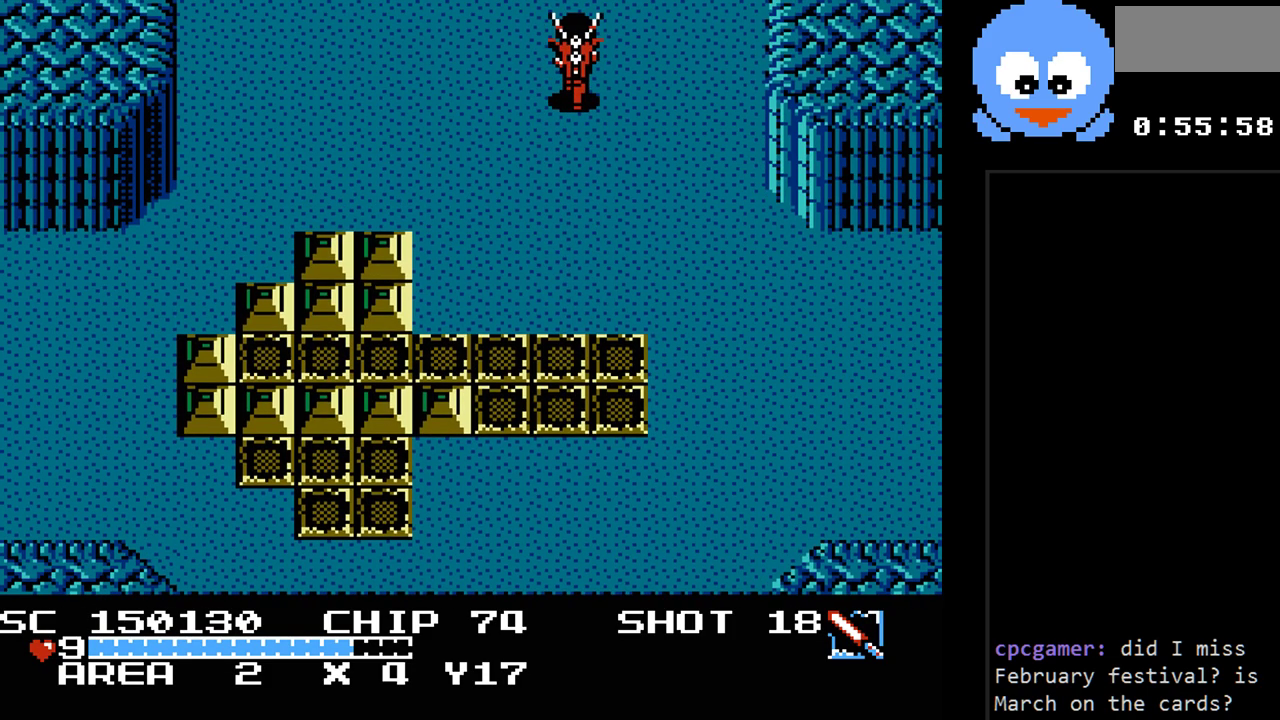
{"buttons": [], "events": [[283, "DPAD_UP", "up"]]}
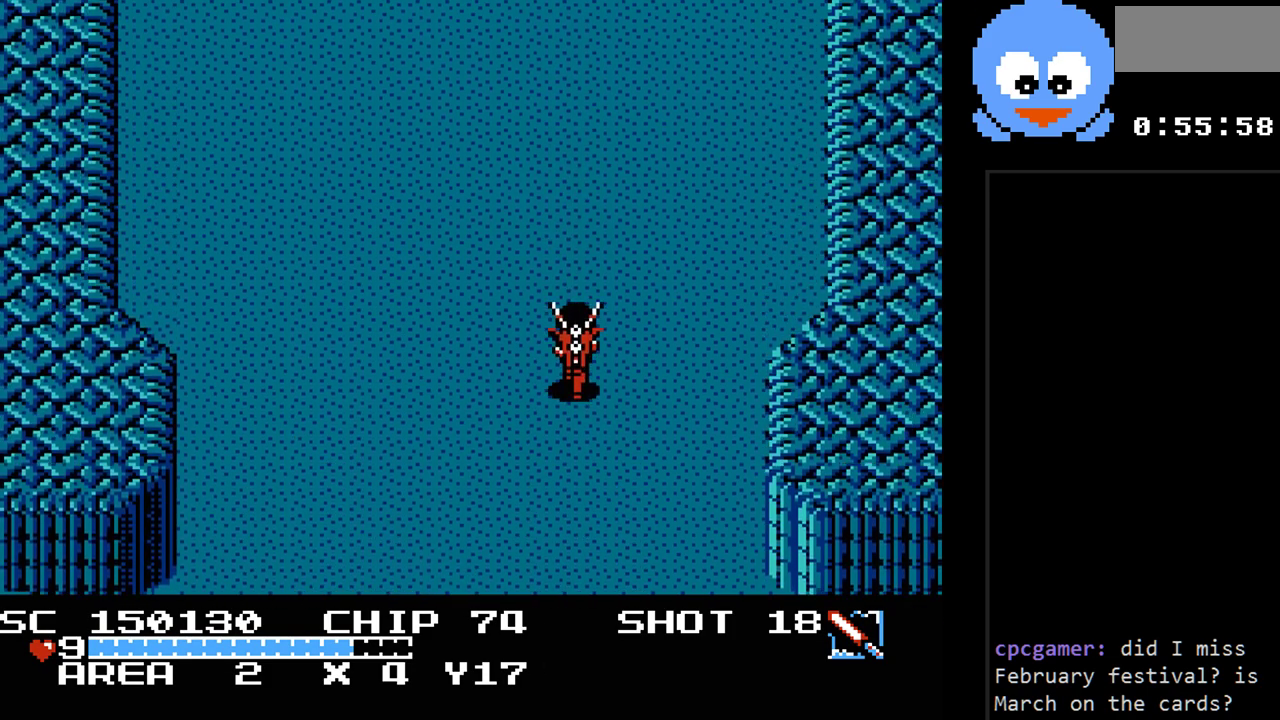
{"buttons": ["DPAD_UP", "DPAD_LEFT"], "events": [[400, "DPAD_LEFT", "down"], [433, "DPAD_UP", "down"]]}
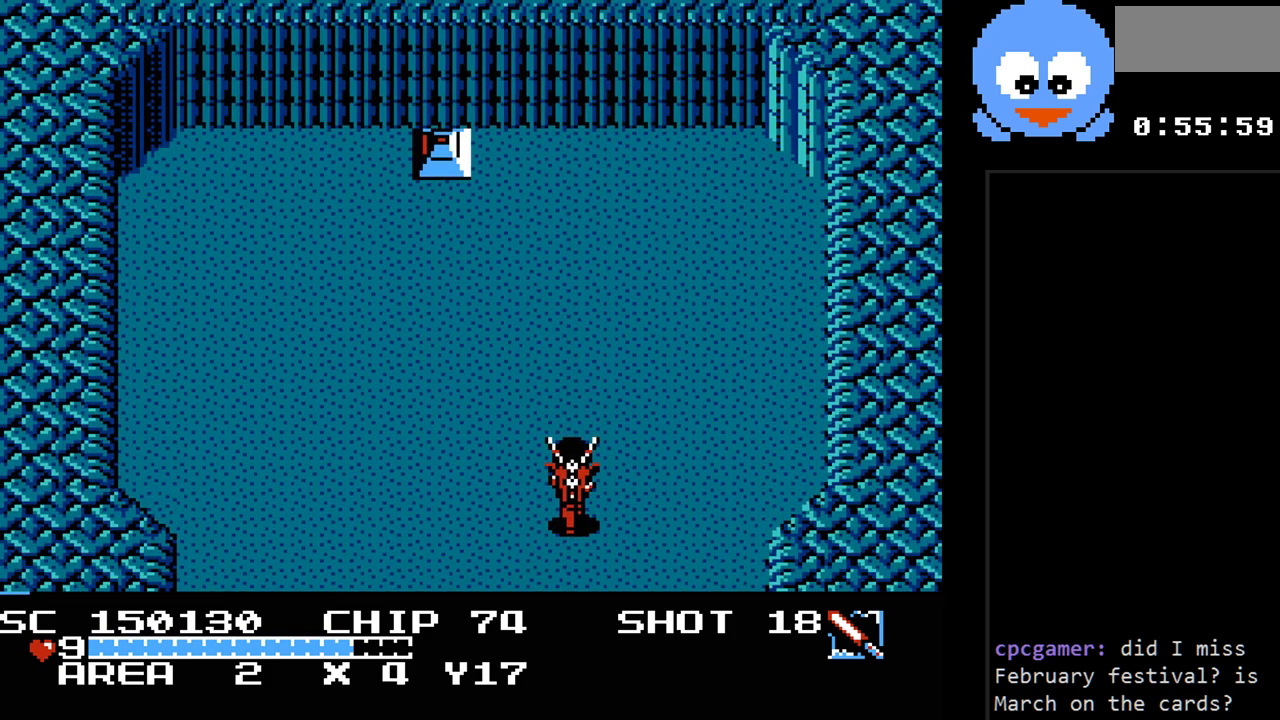
{"buttons": ["Y", "DPAD_UP", "DPAD_LEFT"], "events": [[183, "Y", "down"]]}
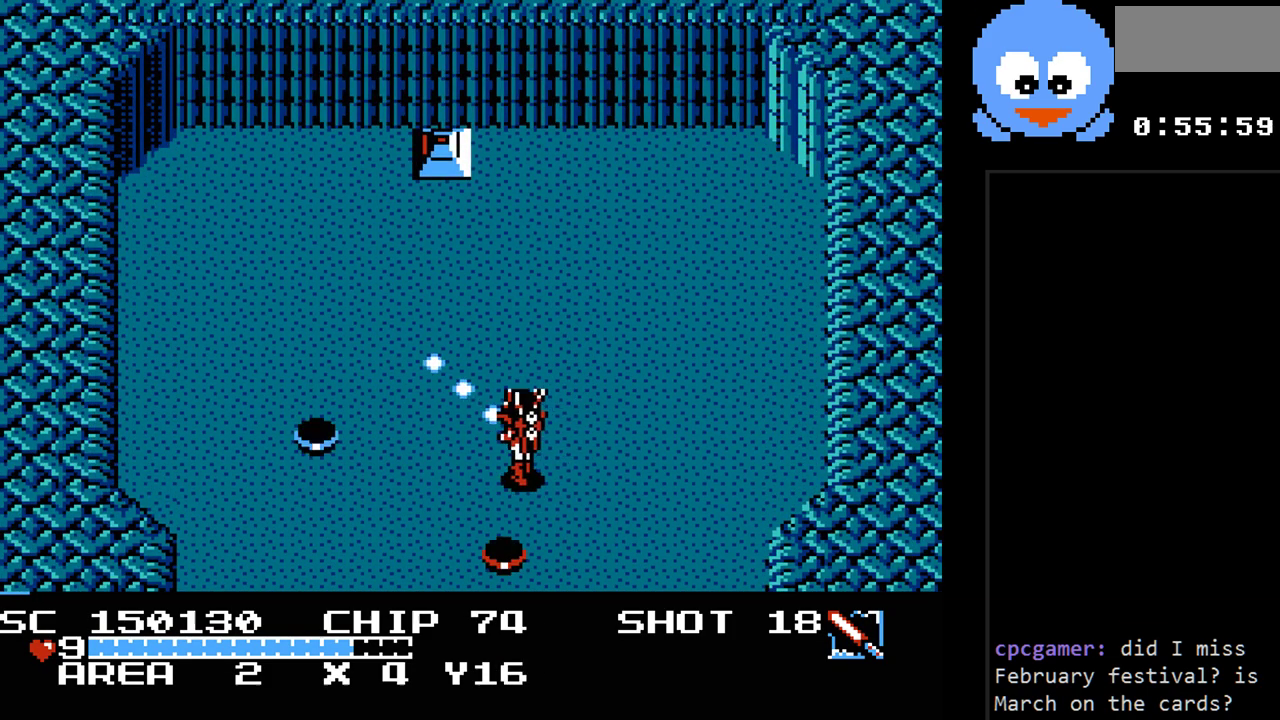
{"buttons": ["Y", "DPAD_RIGHT"], "events": [[233, "DPAD_LEFT", "up"], [233, "DPAD_UP", "up"], [383, "DPAD_RIGHT", "down"]]}
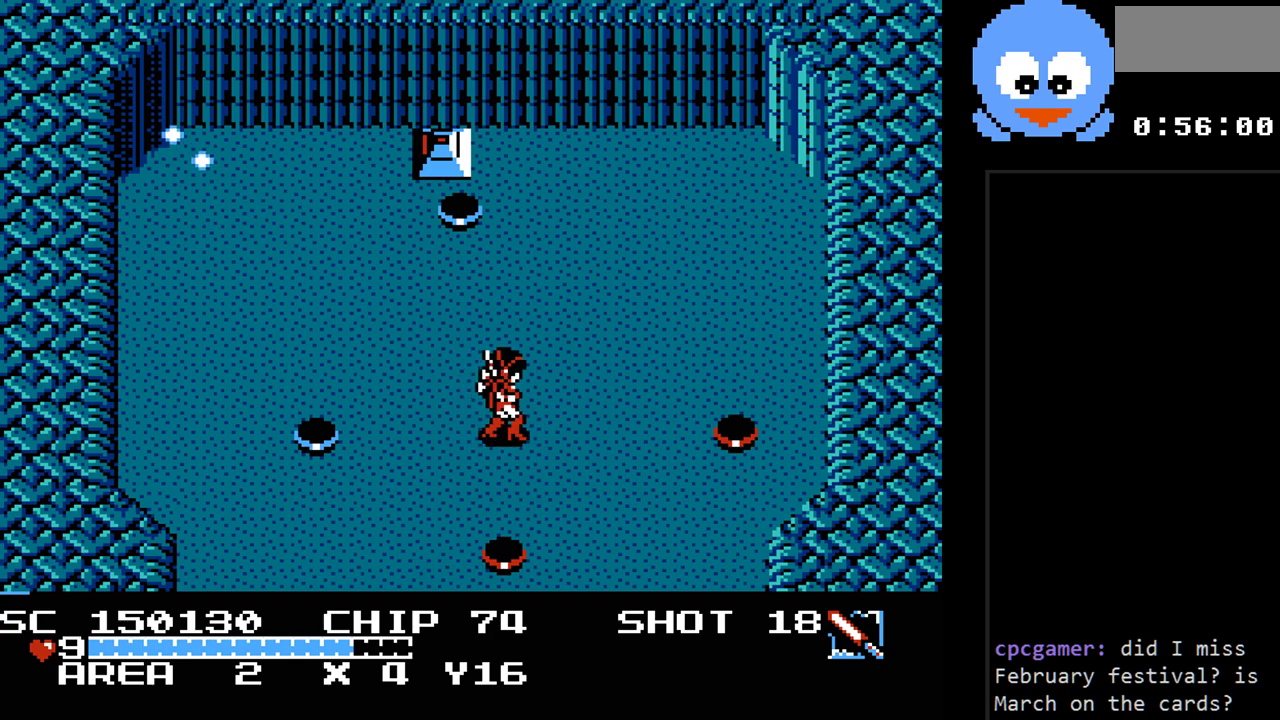
{"buttons": ["Y", "DPAD_UP", "DPAD_RIGHT"], "events": [[133, "DPAD_UP", "down"], [267, "DPAD_RIGHT", "up"], [400, "DPAD_RIGHT", "down"]]}
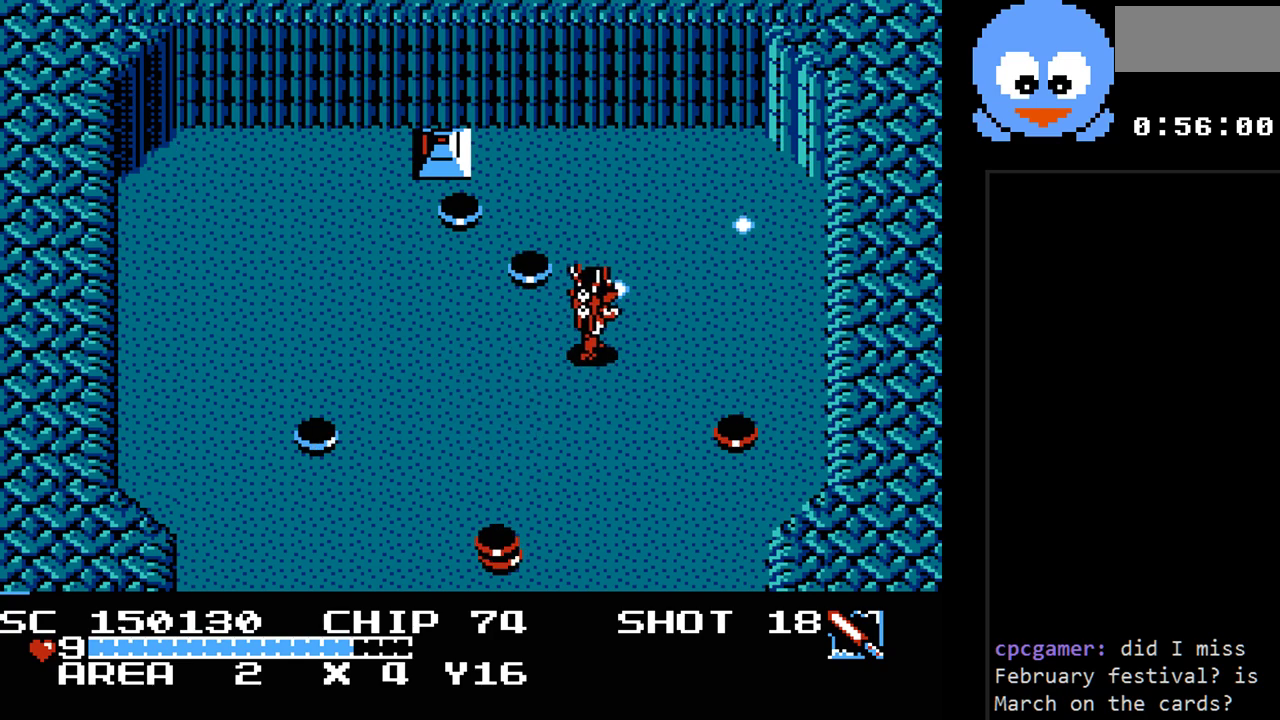
{"buttons": ["Y", "DPAD_UP"], "events": [[350, "DPAD_RIGHT", "up"]]}
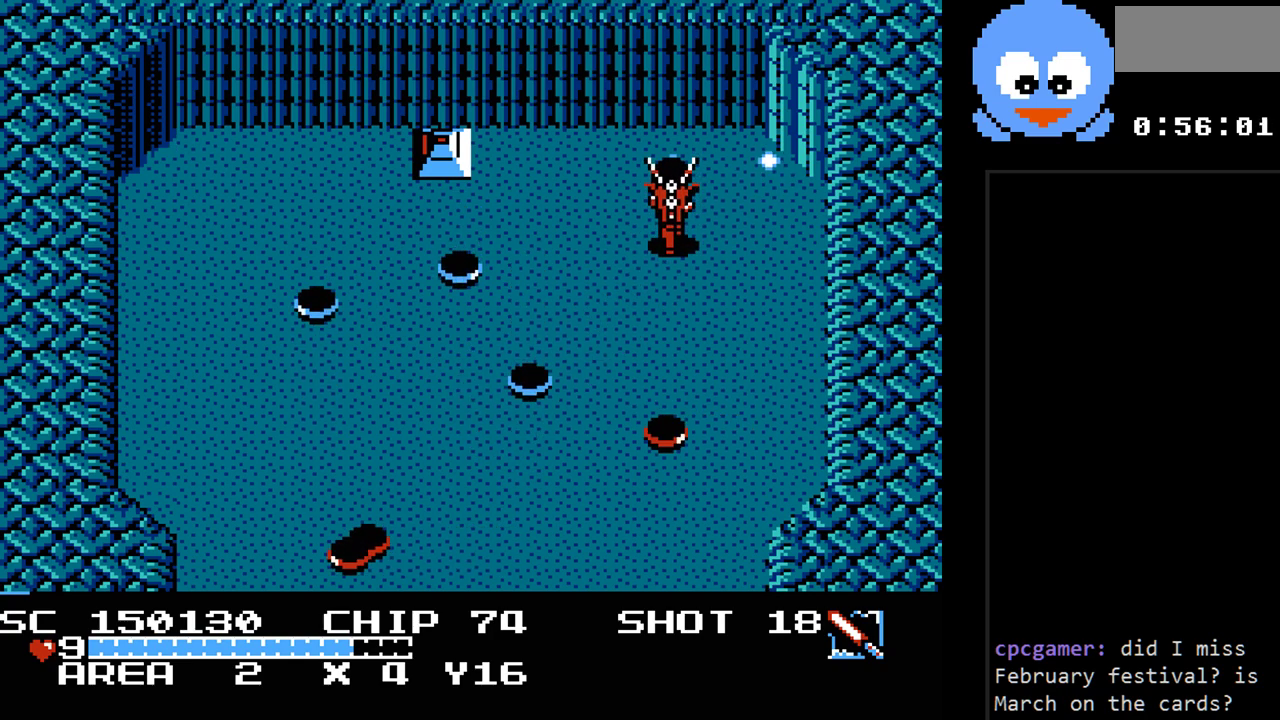
{"buttons": ["Y"], "events": [[167, "DPAD_LEFT", "down"], [300, "DPAD_UP", "up"], [483, "DPAD_LEFT", "up"]]}
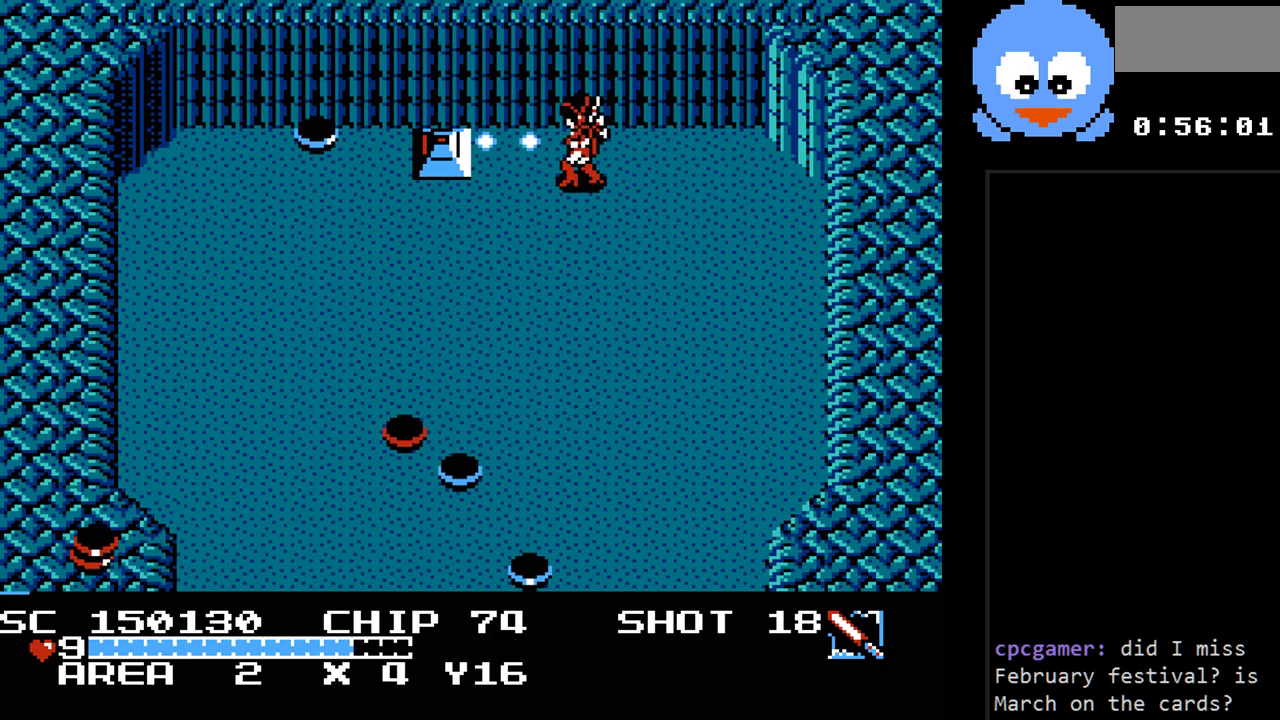
{"buttons": ["Y"], "events": []}
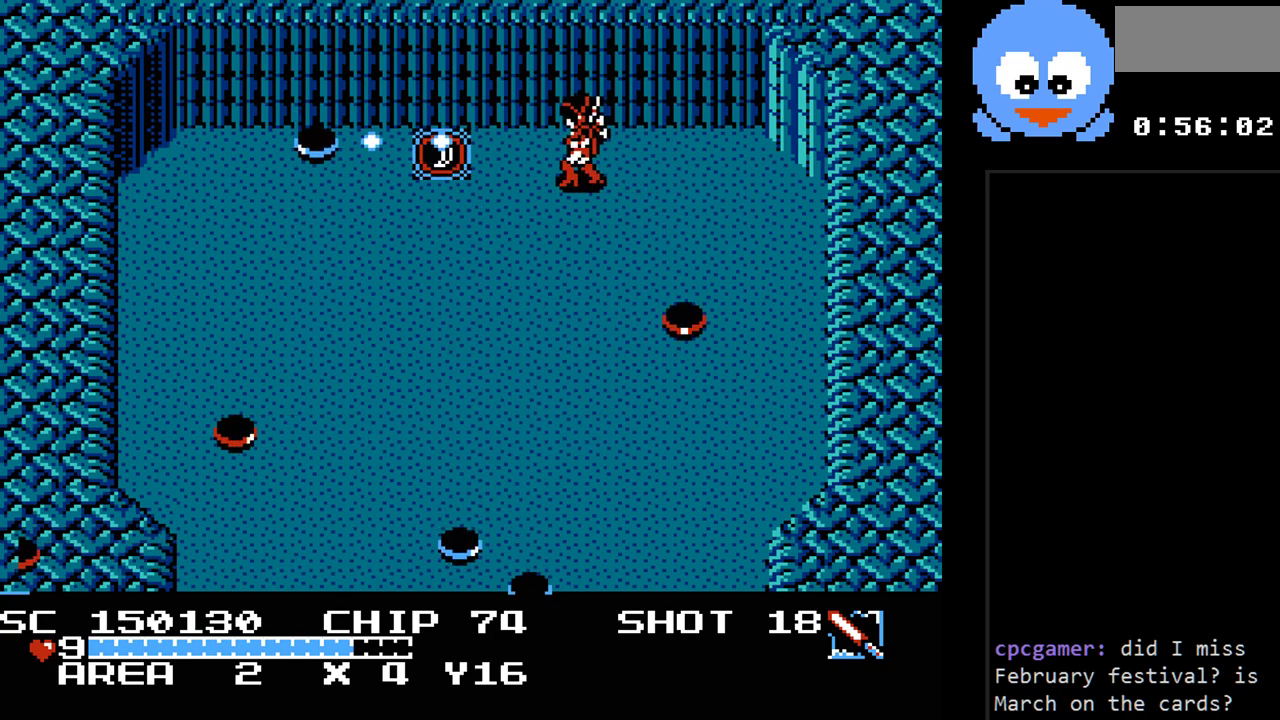
{"buttons": ["DPAD_LEFT"], "events": [[133, "DPAD_LEFT", "down"], [283, "Y", "up"]]}
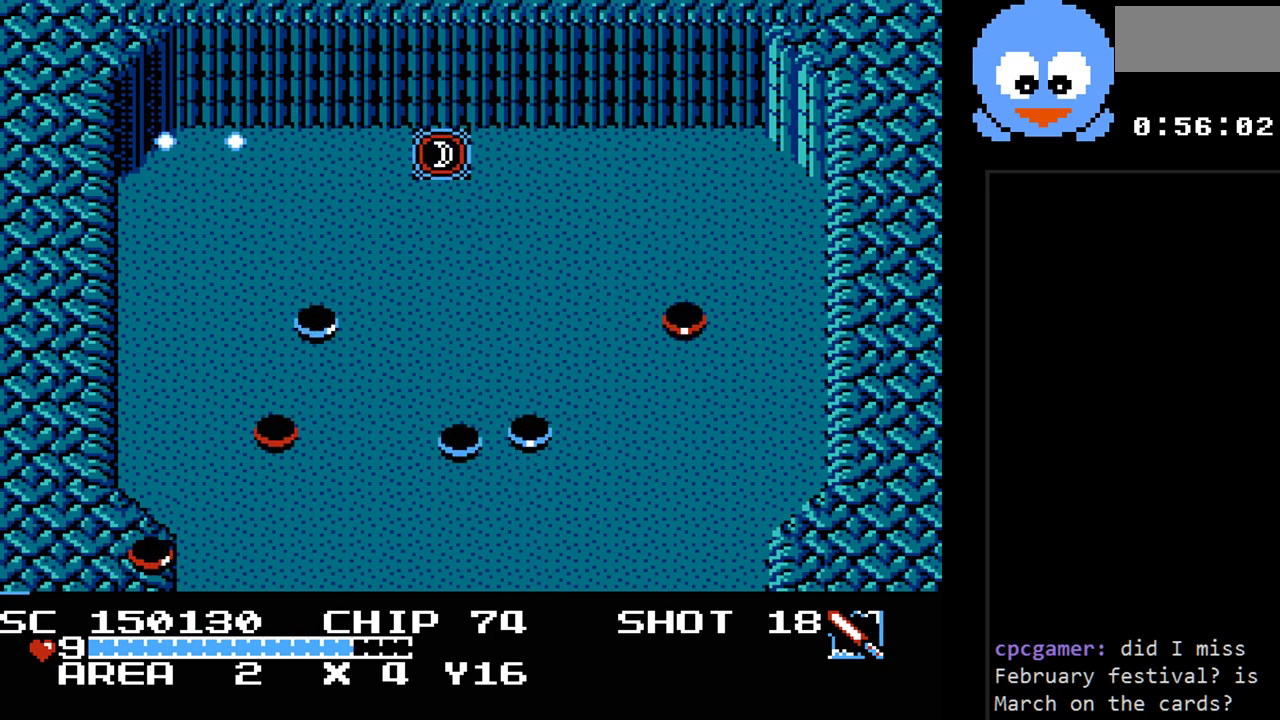
{"buttons": [], "events": [[167, "DPAD_UP", "down"], [233, "DPAD_UP", "up"], [267, "DPAD_LEFT", "up"]]}
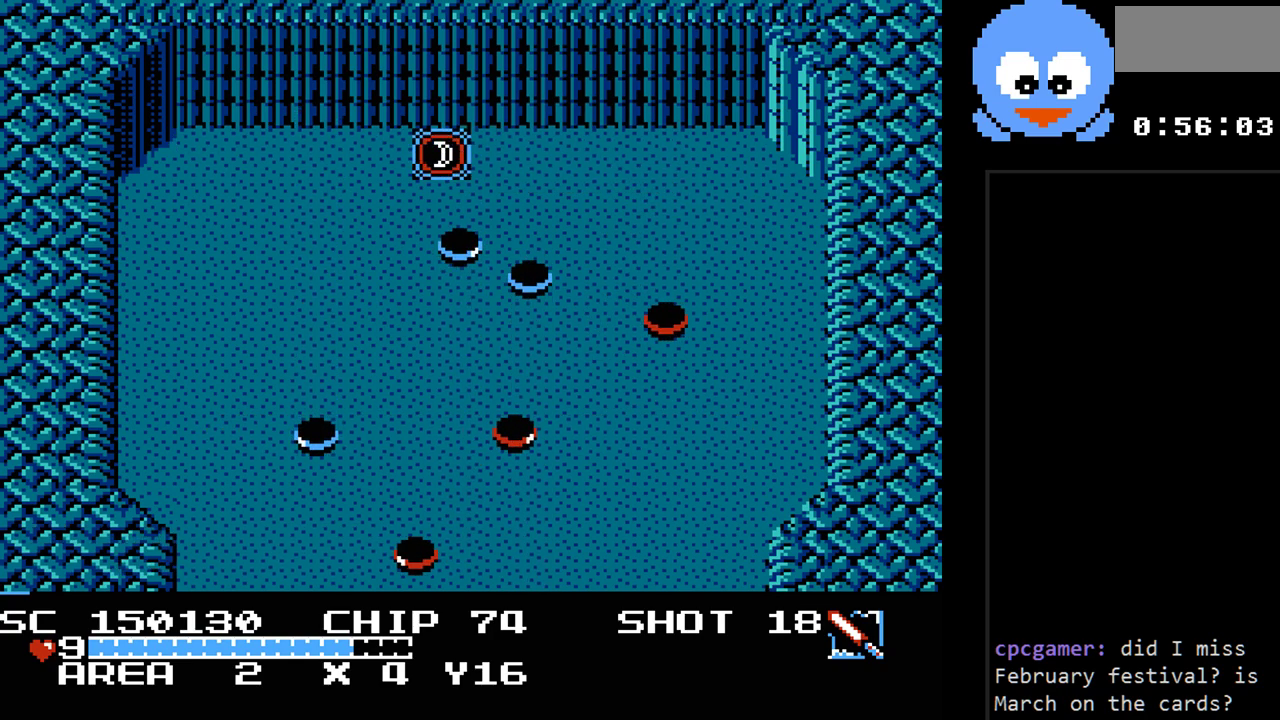
{"buttons": [], "events": []}
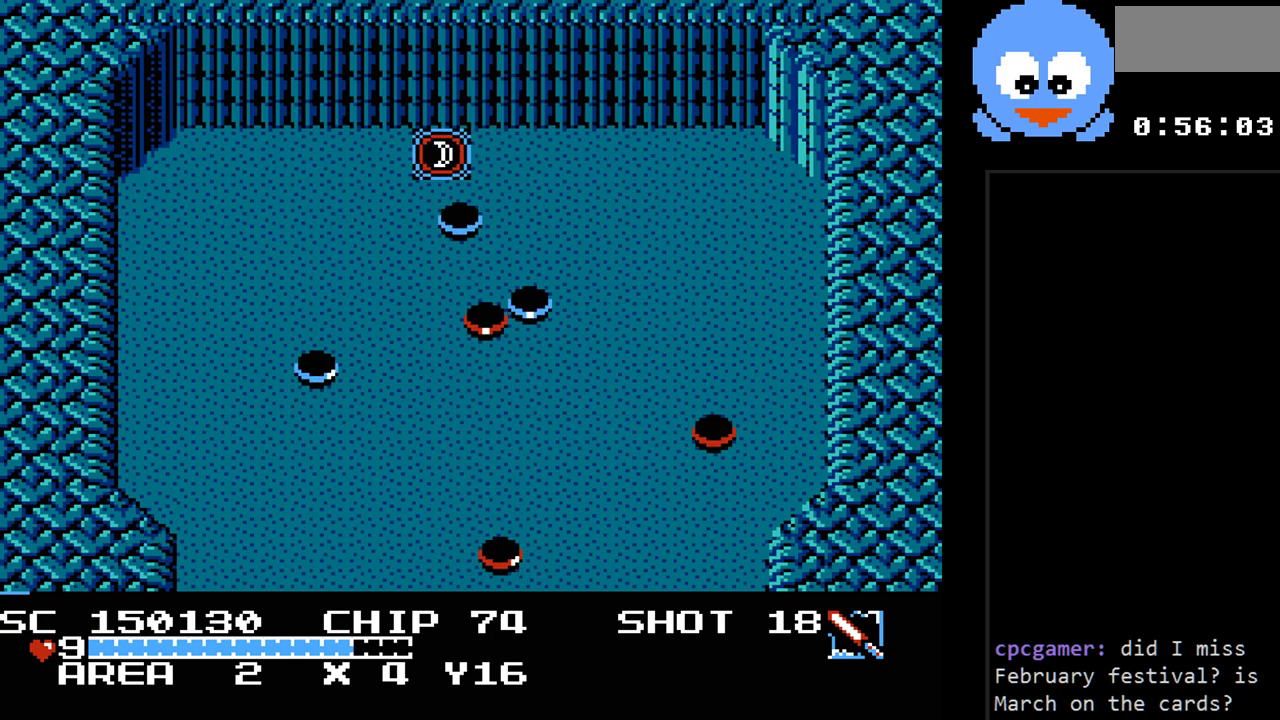
{"buttons": [], "events": []}
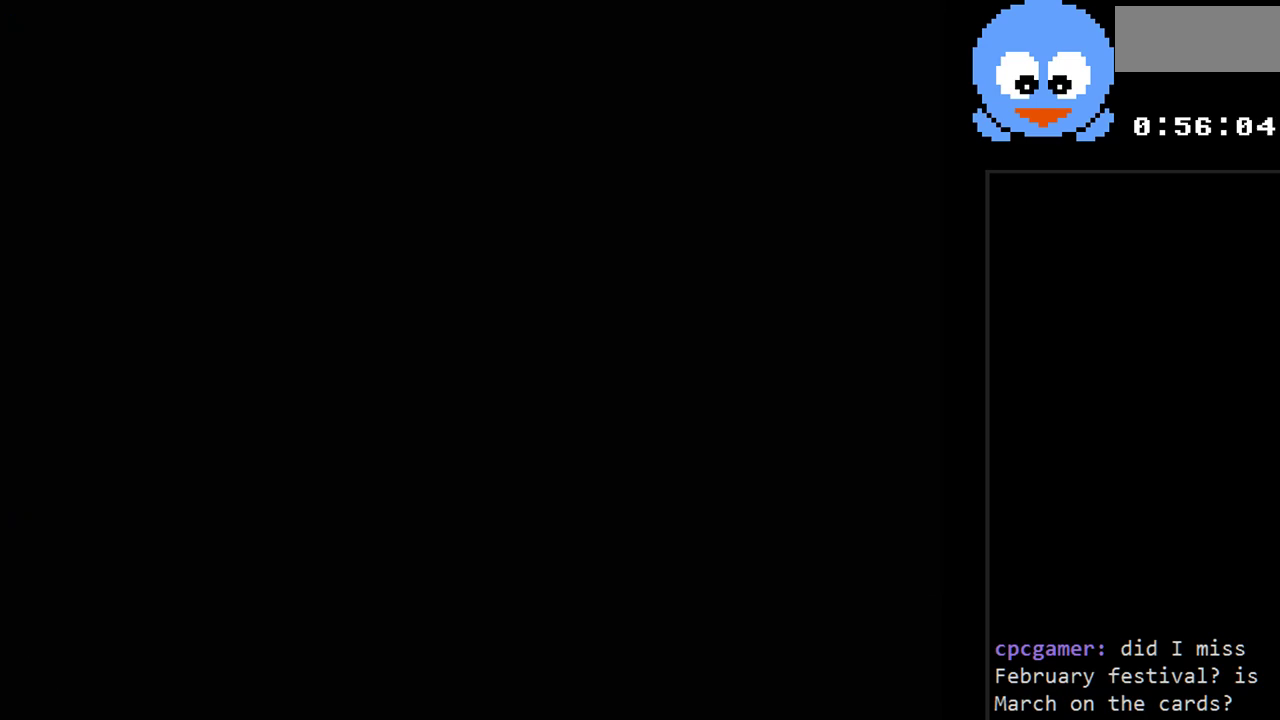
{"buttons": [], "events": []}
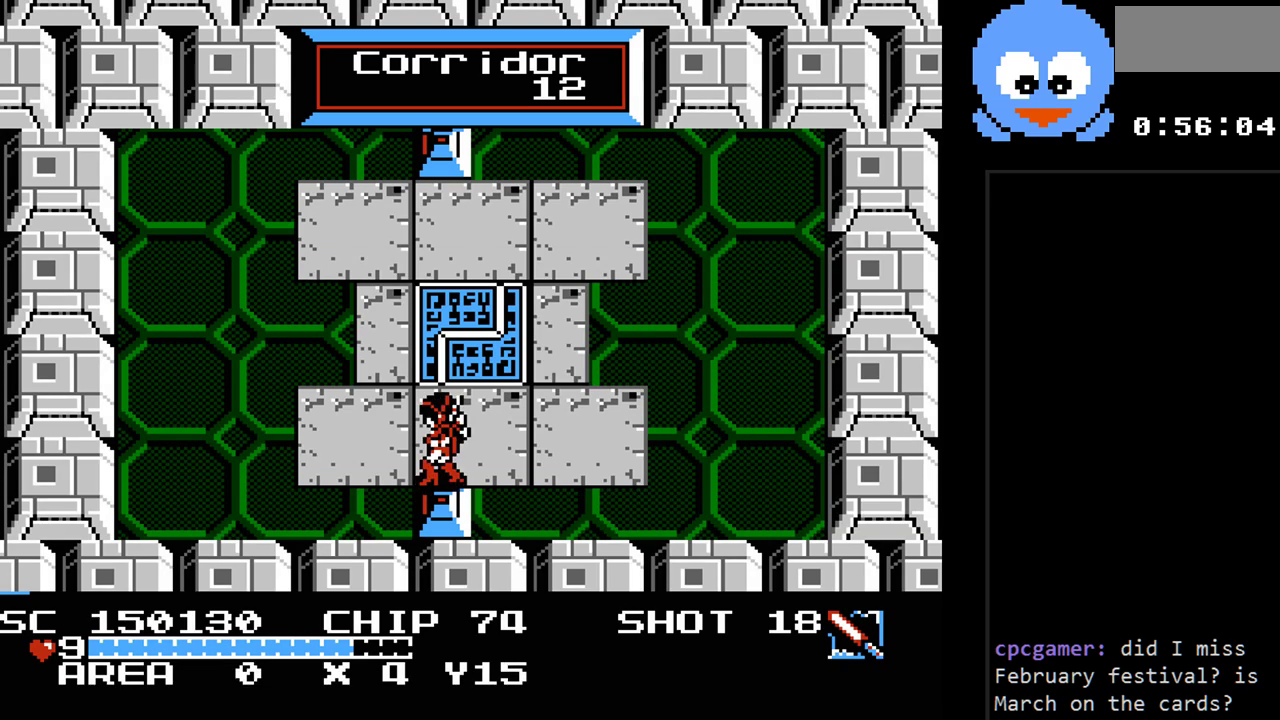
{"buttons": [], "events": []}
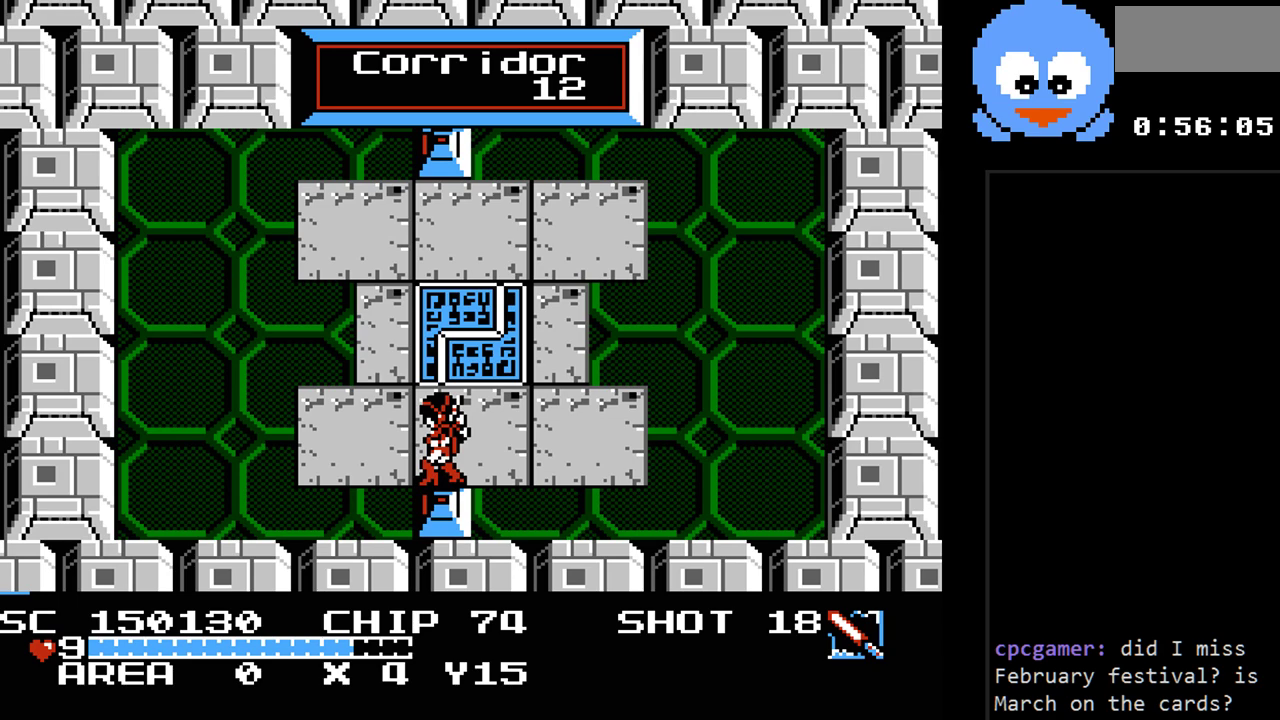
{"buttons": ["Y"], "events": [[200, "DPAD_DOWN", "down"], [267, "Y", "down"], [333, "DPAD_DOWN", "up"]]}
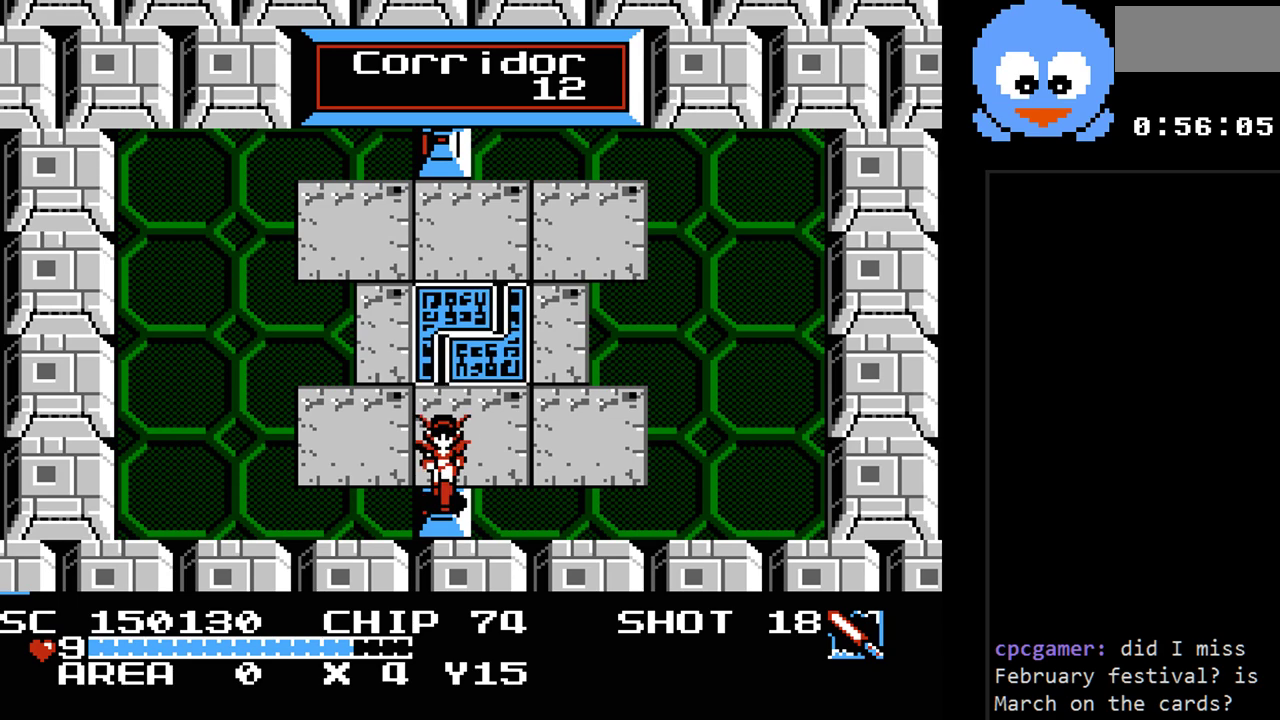
{"buttons": ["DPAD_DOWN"], "events": [[267, "DPAD_DOWN", "down"], [467, "Y", "up"]]}
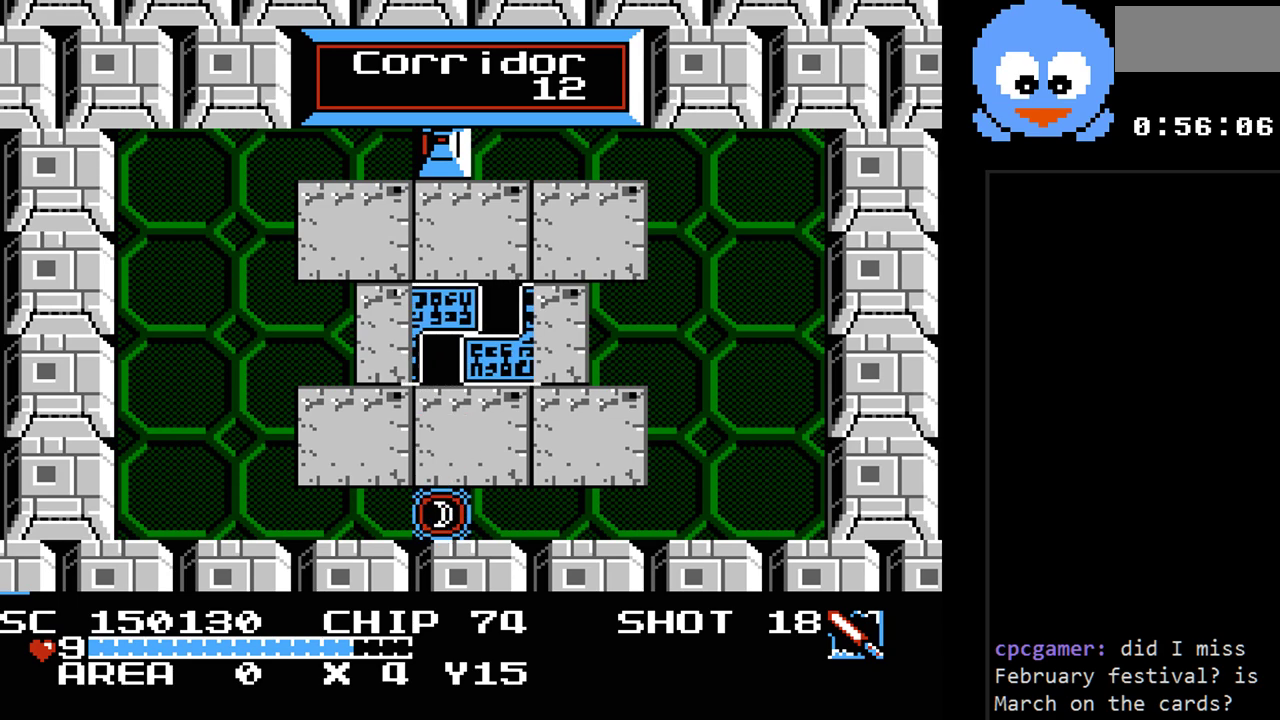
{"buttons": [], "events": [[133, "DPAD_DOWN", "up"]]}
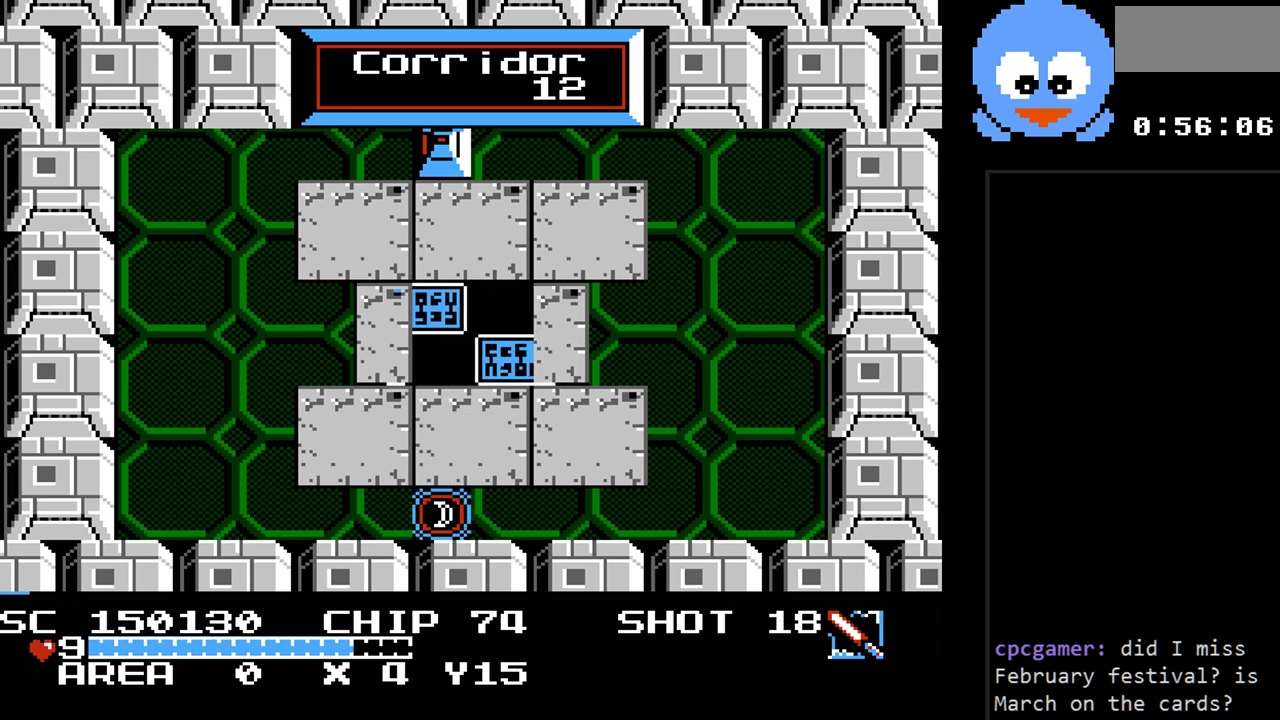
{"buttons": [], "events": []}
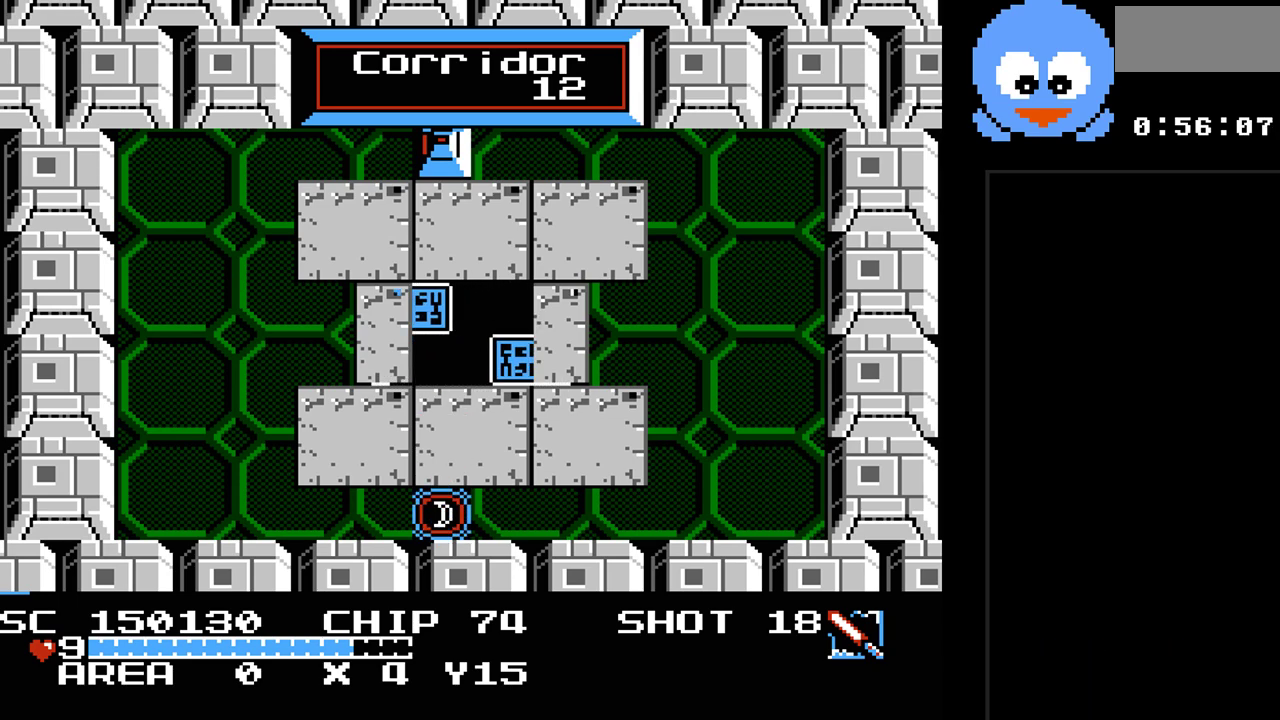
{"buttons": [], "events": []}
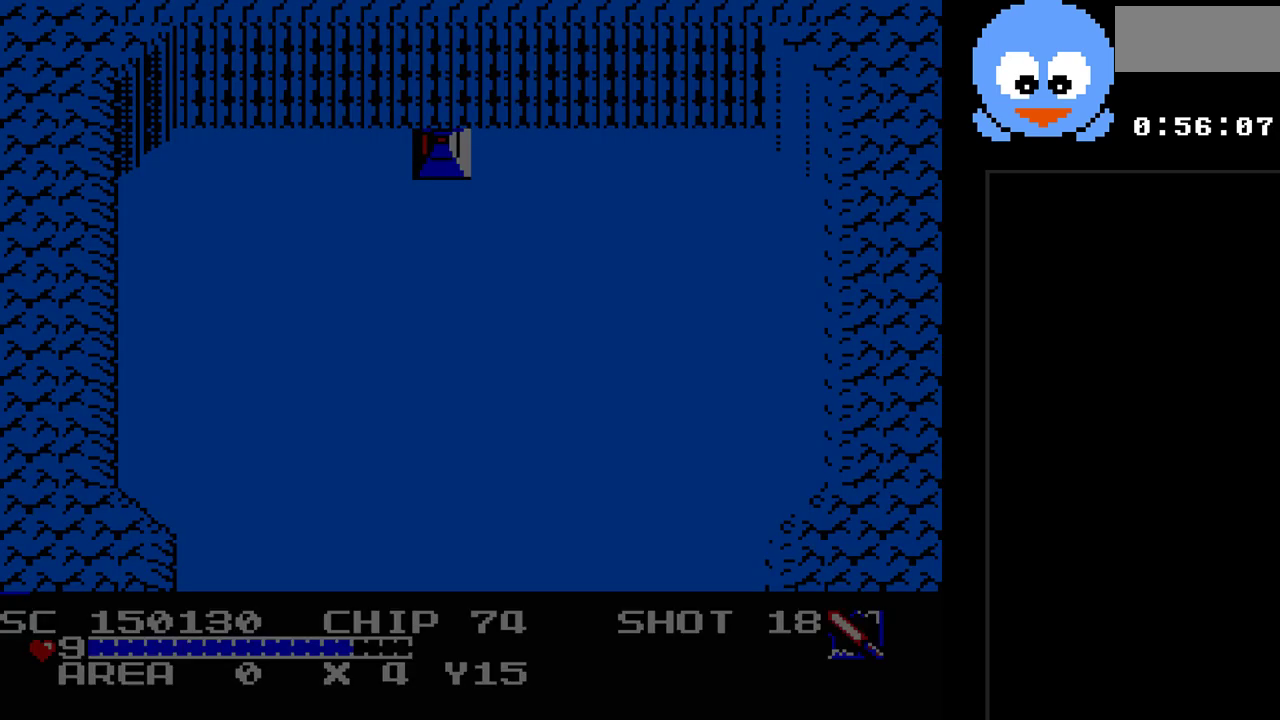
{"buttons": ["DPAD_DOWN", "DPAD_LEFT"], "events": [[133, "DPAD_LEFT", "down"], [317, "DPAD_DOWN", "down"]]}
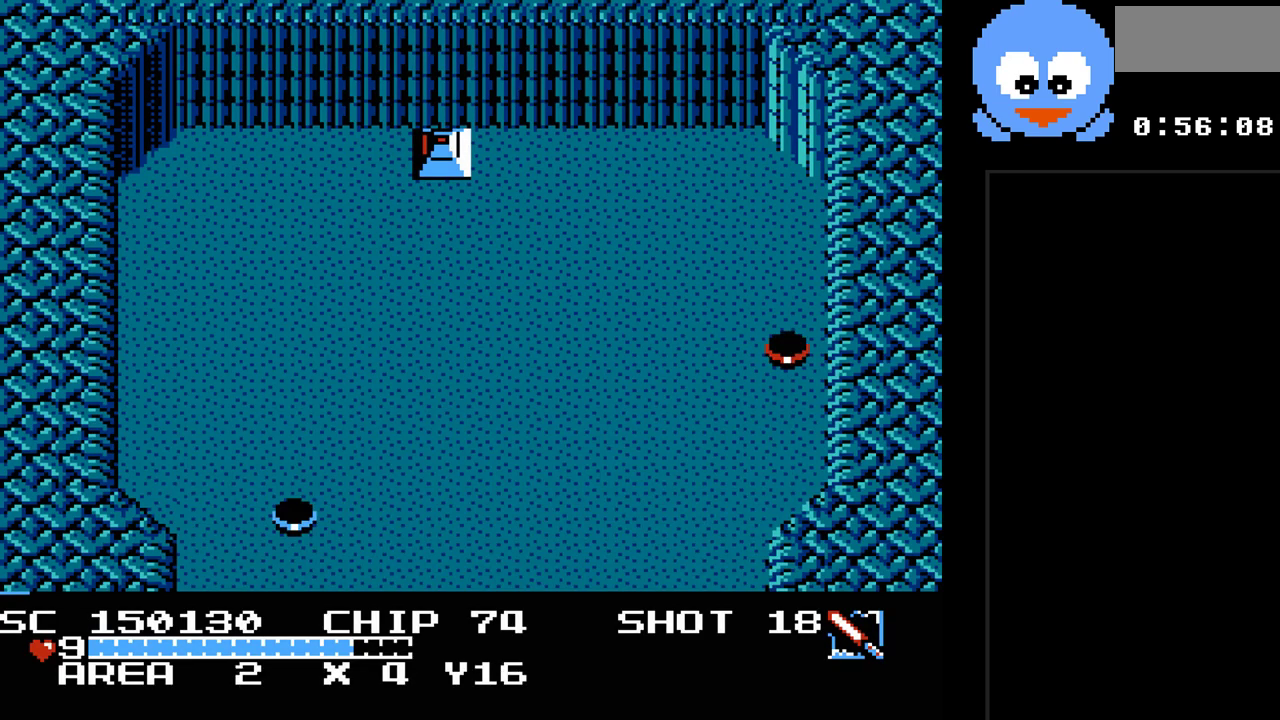
{"buttons": ["DPAD_DOWN", "DPAD_RIGHT"], "events": [[117, "DPAD_LEFT", "up"], [200, "DPAD_RIGHT", "down"]]}
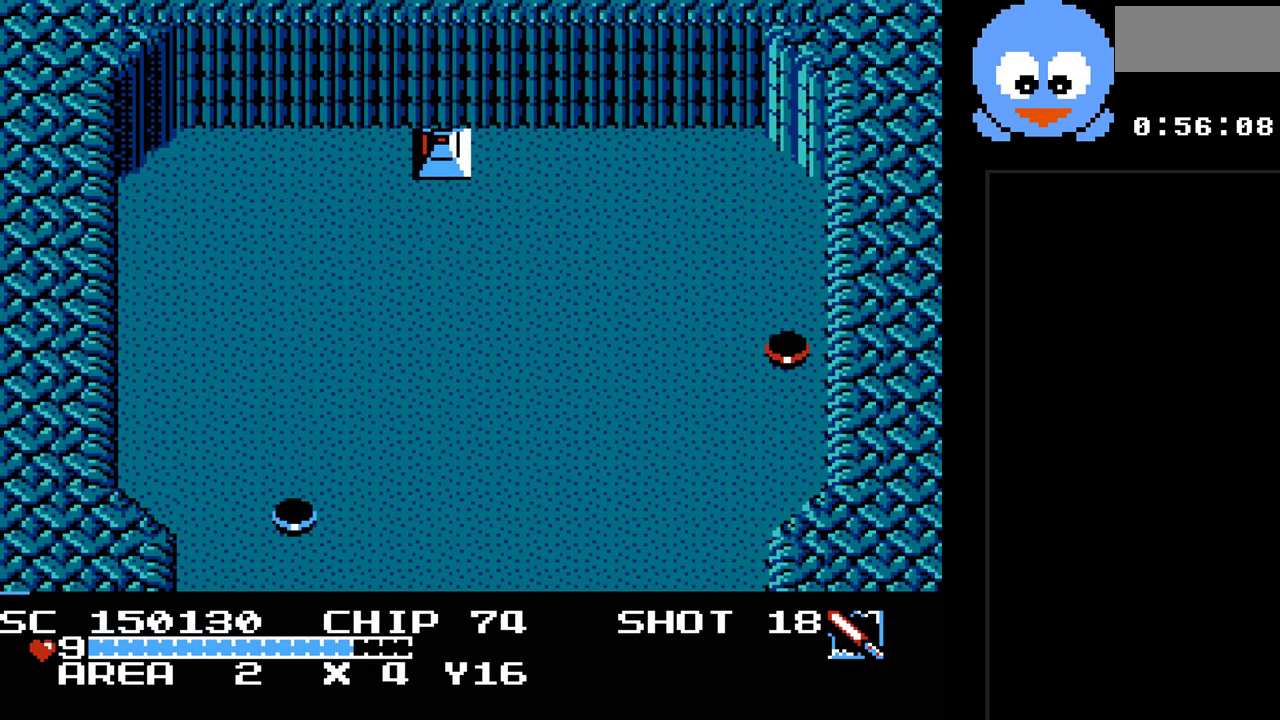
{"buttons": [], "events": [[350, "DPAD_RIGHT", "up"], [383, "DPAD_DOWN", "up"]]}
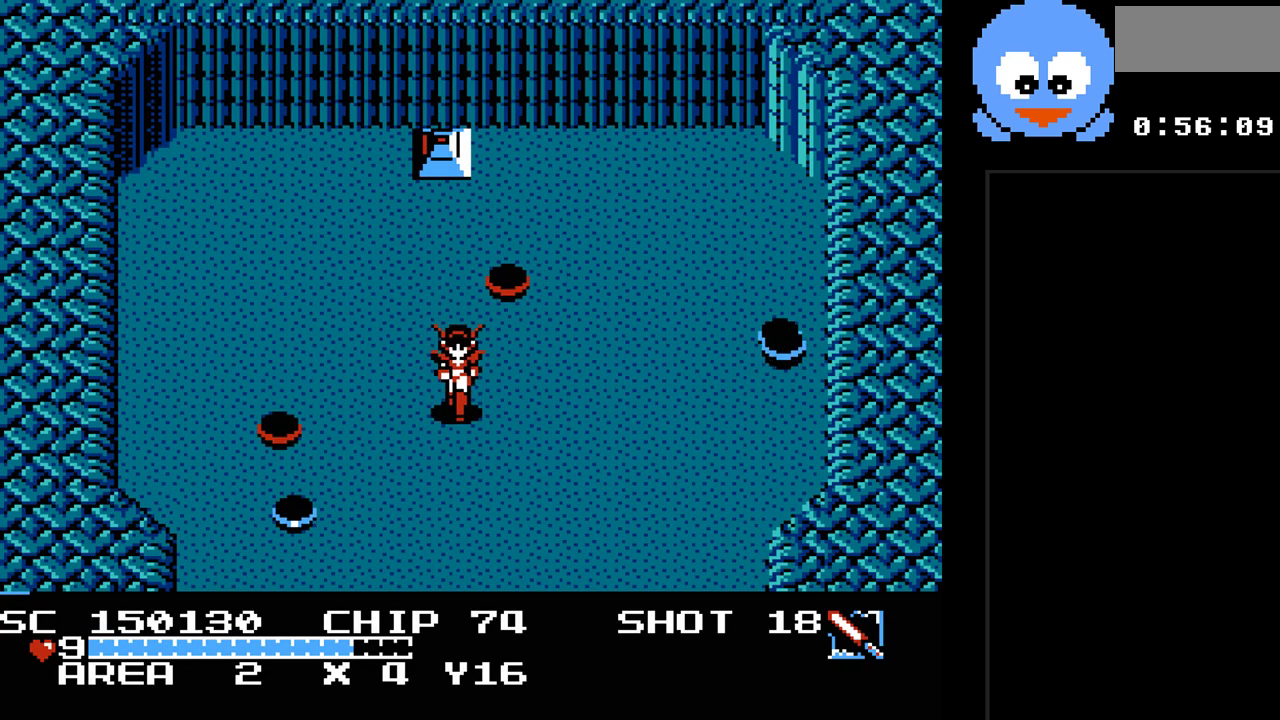
{"buttons": ["DPAD_DOWN", "DPAD_RIGHT"], "events": [[33, "DPAD_DOWN", "down"], [200, "DPAD_RIGHT", "down"]]}
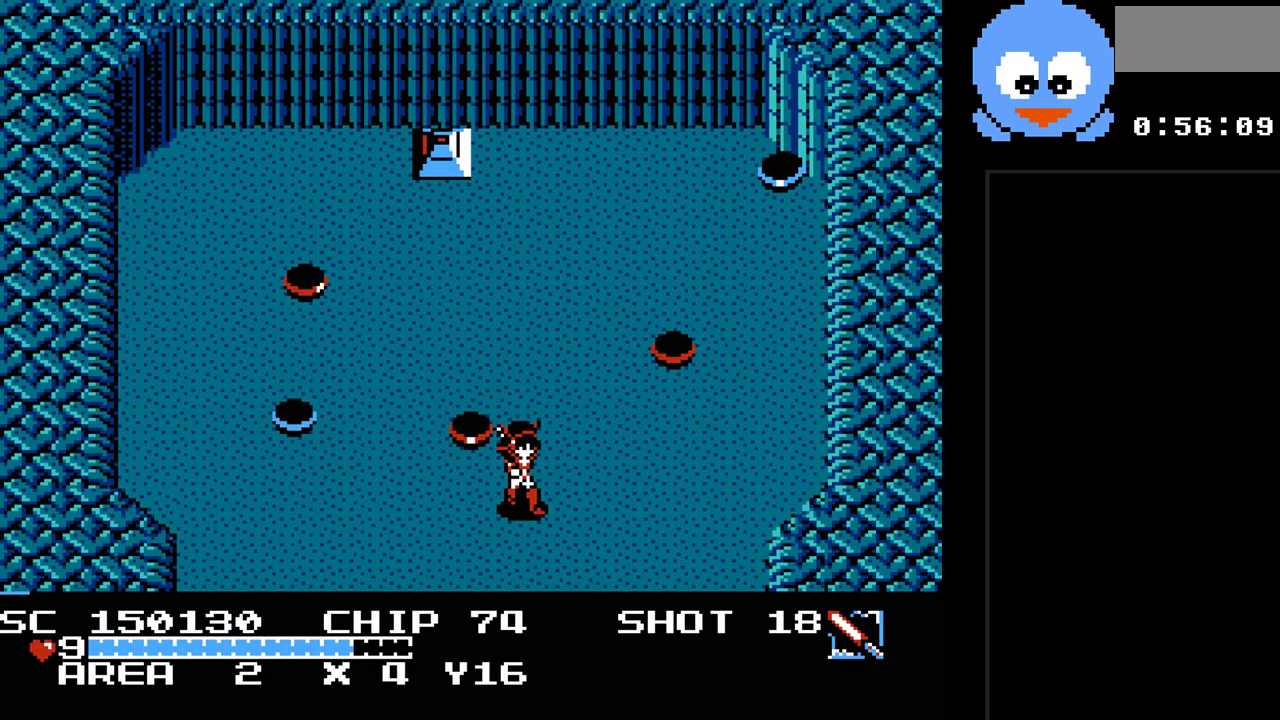
{"buttons": ["DPAD_DOWN", "DPAD_LEFT"], "events": [[150, "DPAD_RIGHT", "up"], [367, "DPAD_DOWN", "up"], [367, "DPAD_LEFT", "down"], [467, "DPAD_DOWN", "down"]]}
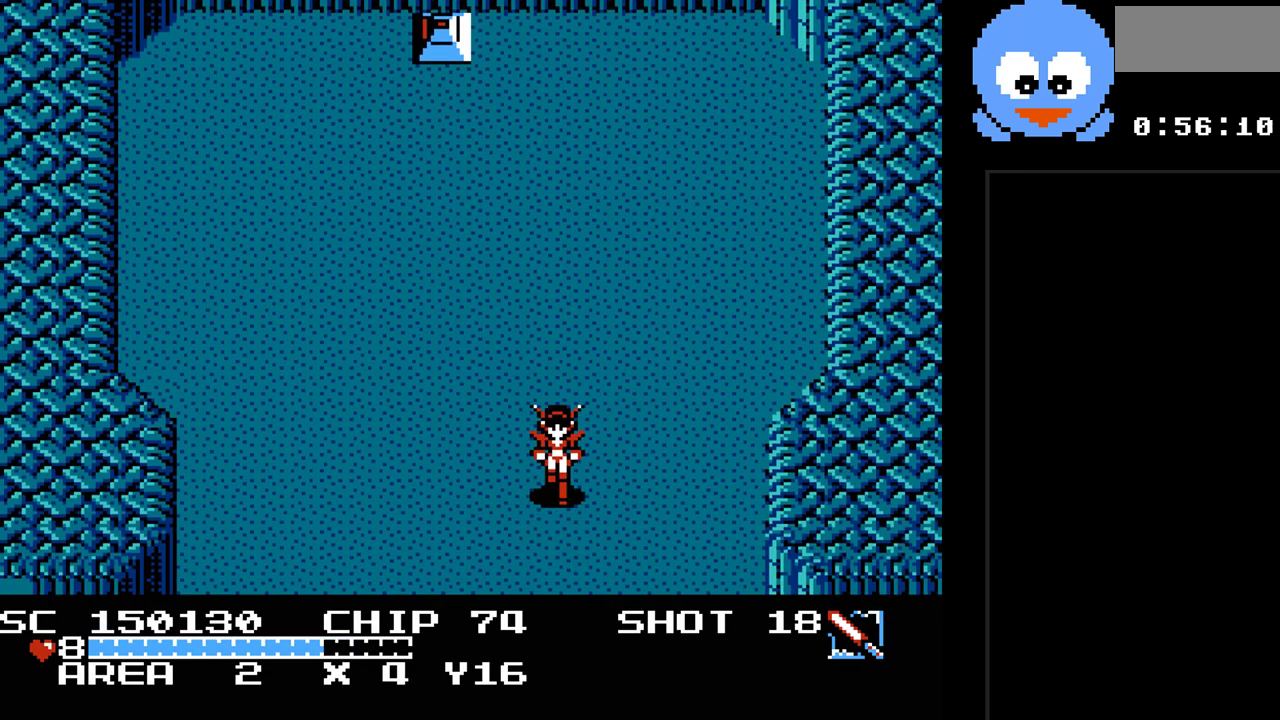
{"buttons": [], "events": [[150, "DPAD_LEFT", "up"], [283, "DPAD_DOWN", "up"]]}
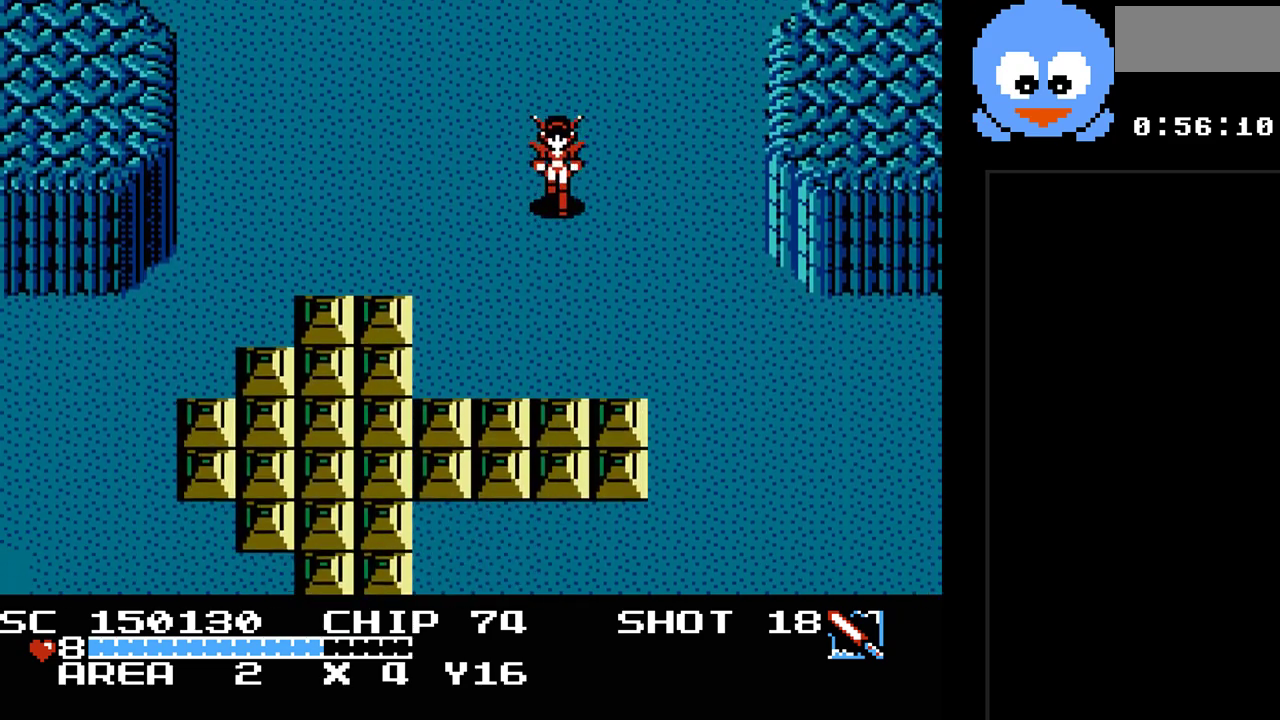
{"buttons": ["DPAD_DOWN"], "events": [[100, "DPAD_LEFT", "down"], [167, "DPAD_DOWN", "down"], [417, "DPAD_LEFT", "up"]]}
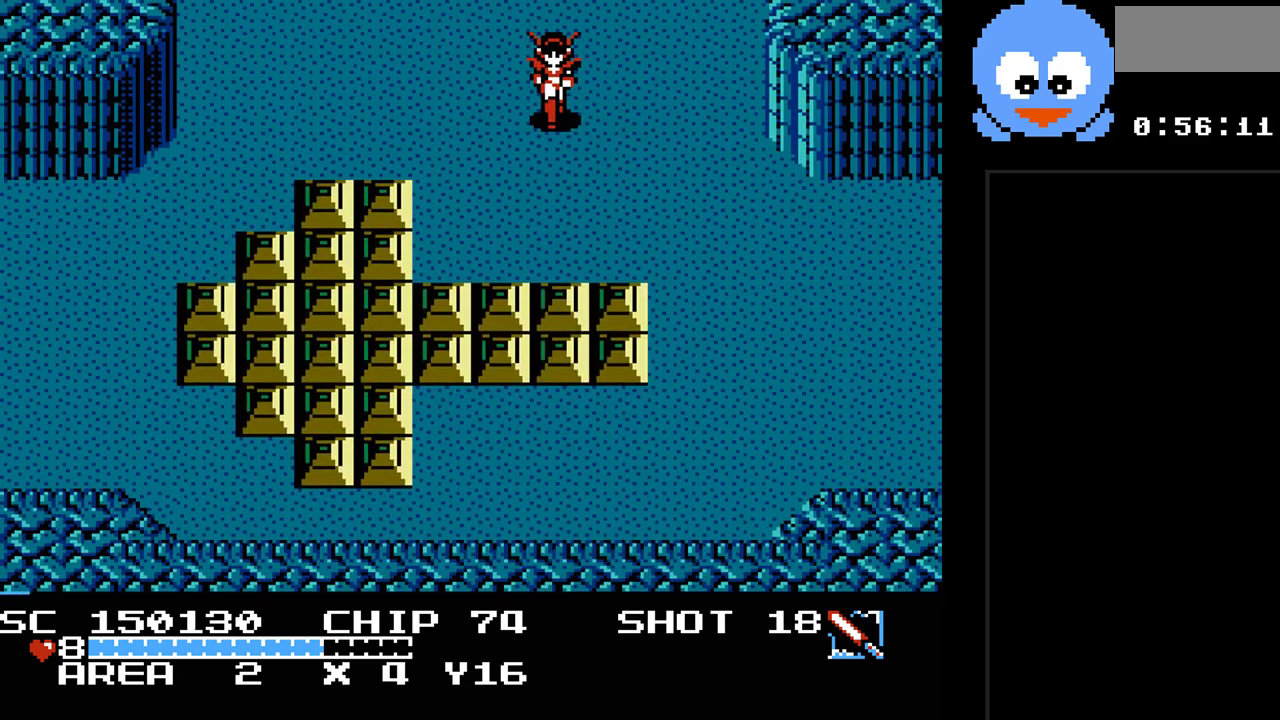
{"buttons": ["DPAD_DOWN"], "events": []}
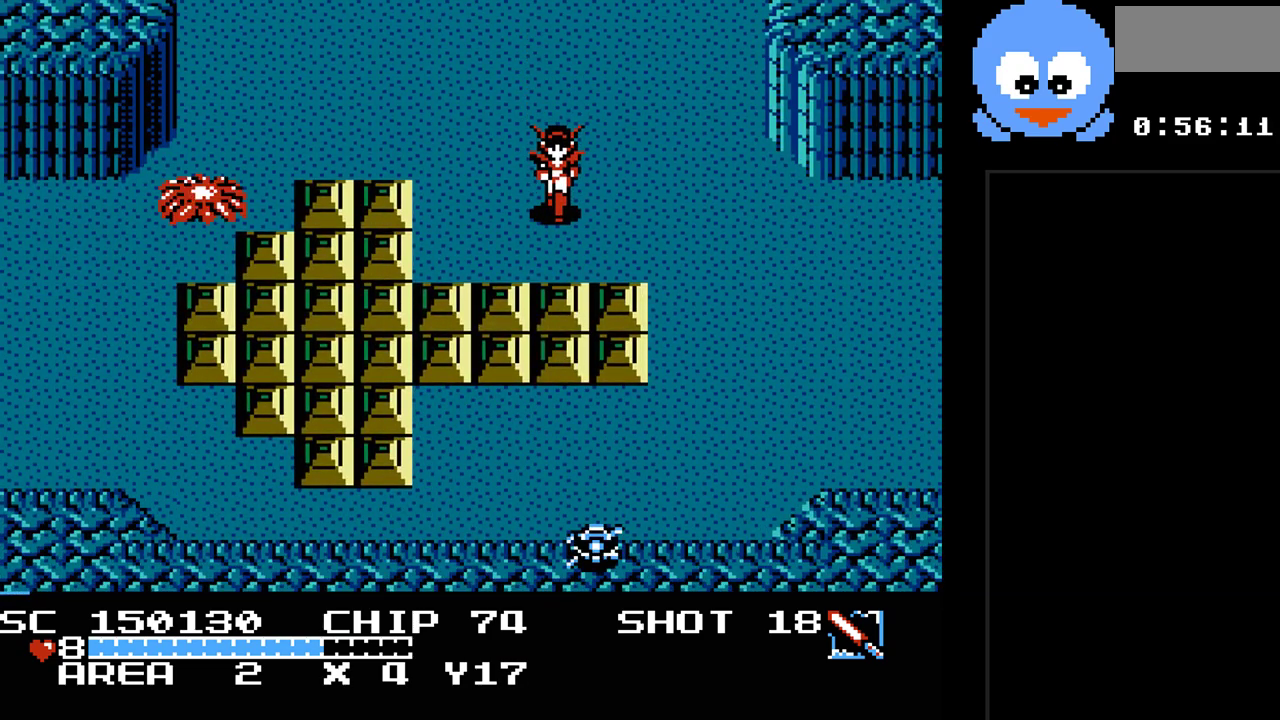
{"buttons": ["Y"], "events": [[100, "DPAD_LEFT", "down"], [167, "DPAD_DOWN", "up"], [200, "Y", "down"], [283, "DPAD_LEFT", "up"]]}
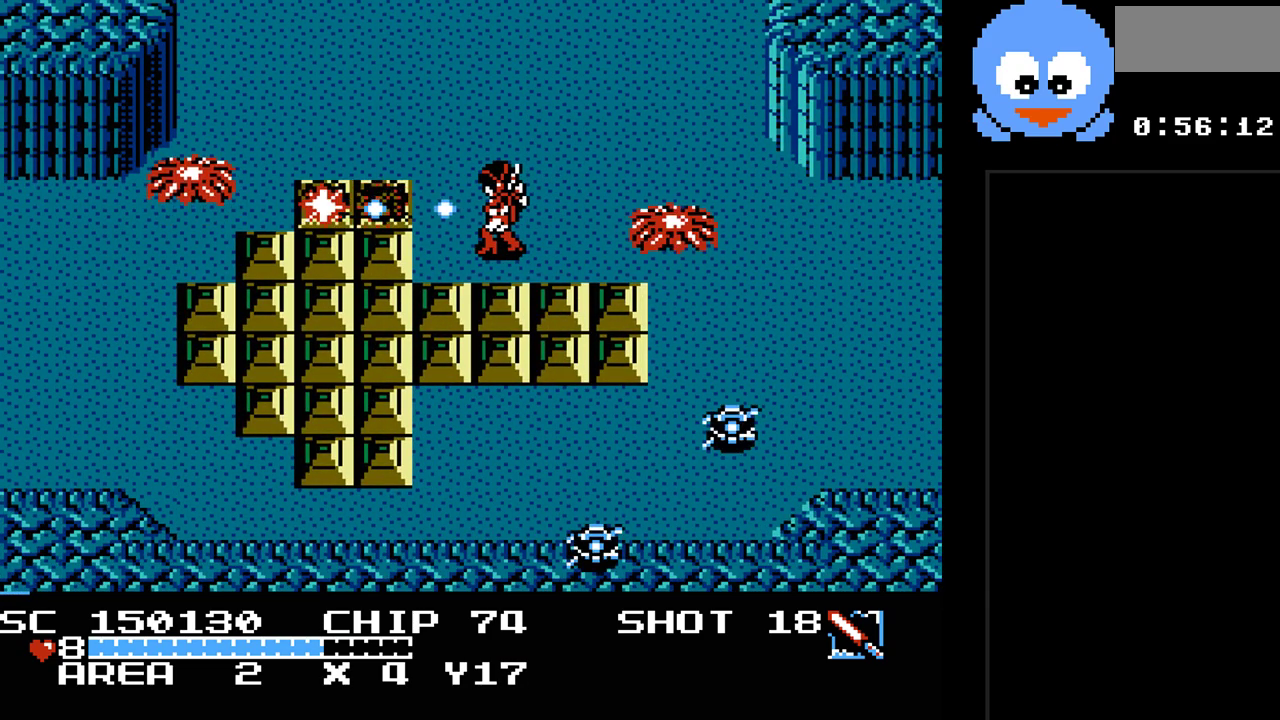
{"buttons": ["Y", "DPAD_UP", "DPAD_LEFT"], "events": [[167, "DPAD_LEFT", "down"], [333, "DPAD_UP", "down"]]}